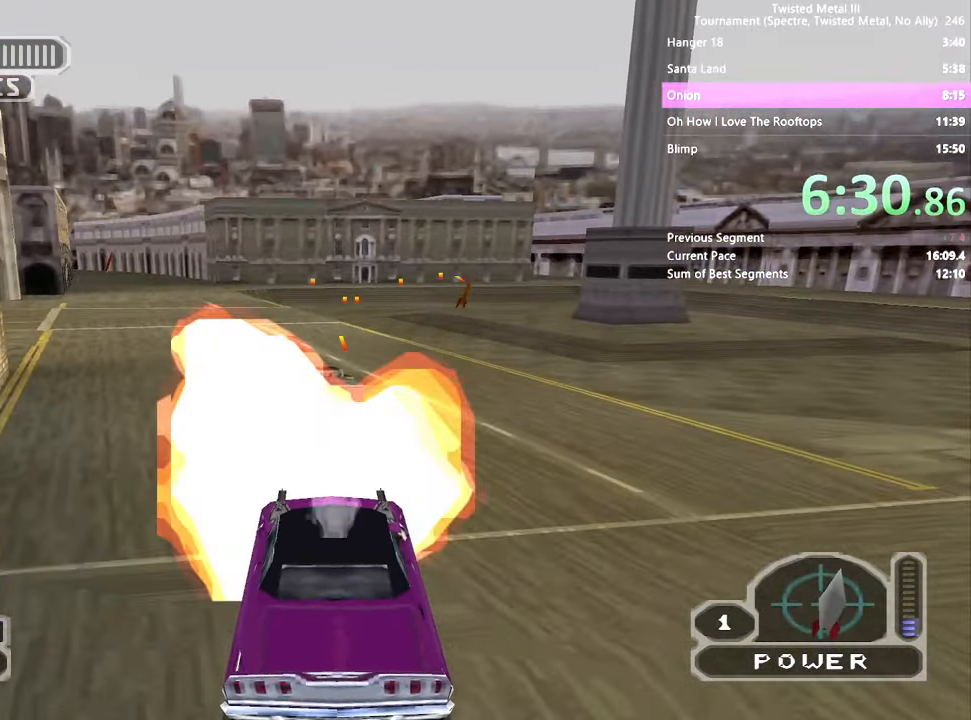
Gameplay with a controller (PlayStation layout); each line is a JSON object with the inputs held at the frame after it (dt_ms = milliseconds from this image to that frame). "events" lists button and stick changes between this image and that frame as [ms after this image, input, new state], when the widget could be followed in between. Not read: DPAD_LEFT L3 R3.
{"dt_ms": 500, "buttons": ["R2"], "left_stick": "center", "right_stick": "right", "events": [[167, "DPAD_DOWN", "up"], [167, "right_stick", "right"]]}
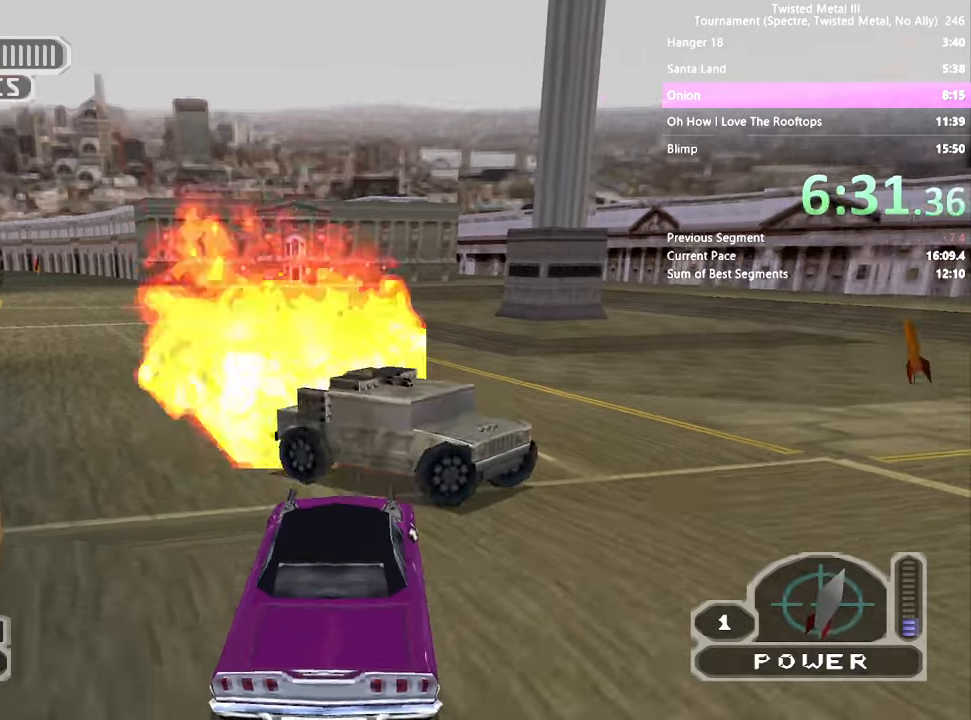
{"dt_ms": 500, "buttons": ["CROSS", "SQUARE", "R2", "DPAD_RIGHT"], "left_stick": "center", "right_stick": "right", "events": [[100, "SQUARE", "down"], [150, "DPAD_RIGHT", "down"], [334, "CROSS", "down"]]}
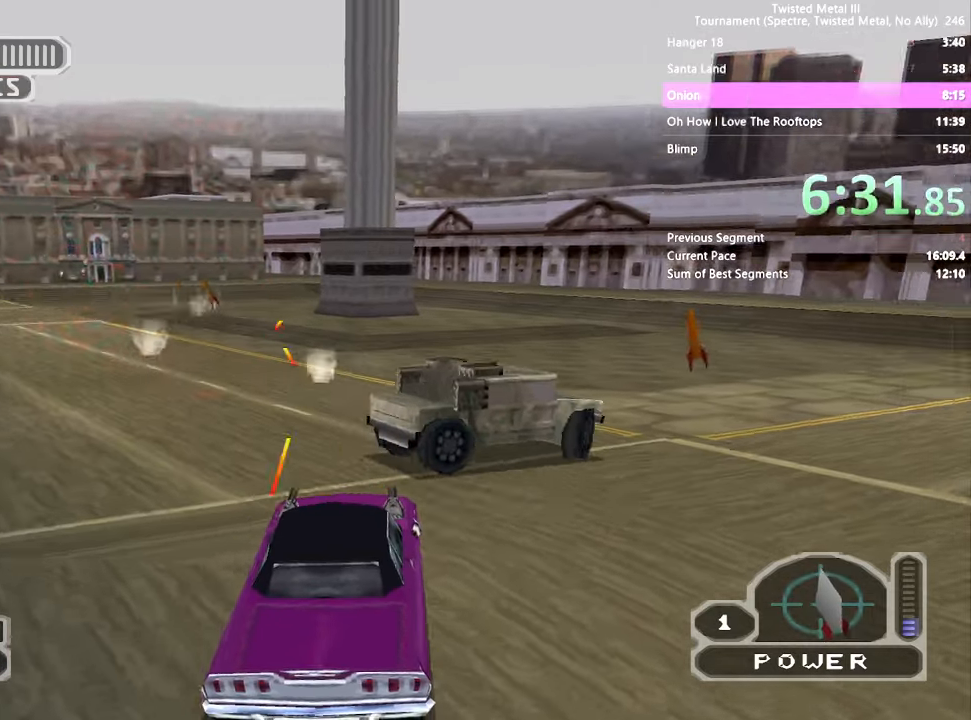
{"dt_ms": 500, "buttons": ["SQUARE", "R2"], "left_stick": "center", "right_stick": "right", "events": [[100, "CROSS", "up"], [117, "DPAD_RIGHT", "up"], [117, "SQUARE", "up"], [134, "L2", "down"], [234, "L2", "up"], [367, "SQUARE", "down"]]}
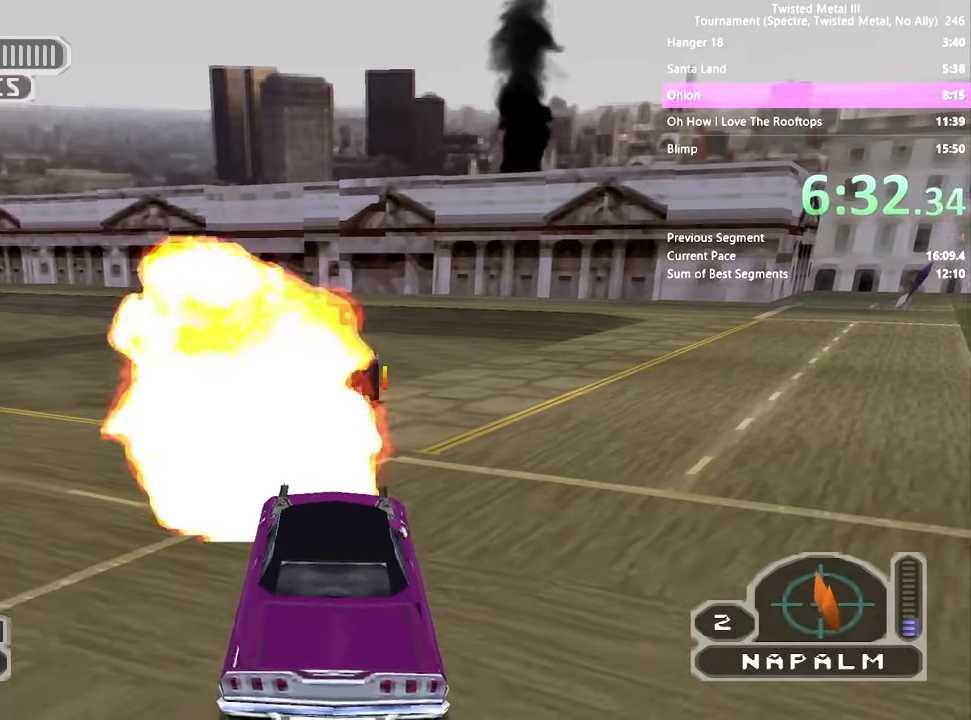
{"dt_ms": 500, "buttons": ["SQUARE", "R2"], "left_stick": "center", "right_stick": "right", "events": [[134, "DPAD_RIGHT", "down"], [317, "DPAD_RIGHT", "up"]]}
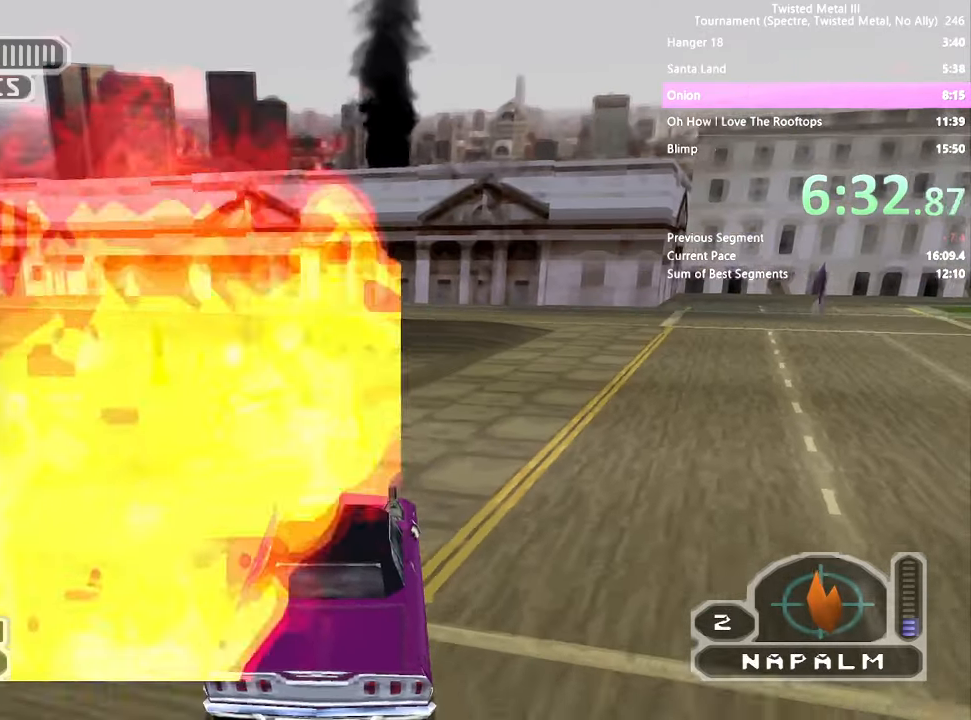
{"dt_ms": 500, "buttons": ["R2"], "left_stick": "center", "right_stick": "right", "events": [[234, "SQUARE", "up"]]}
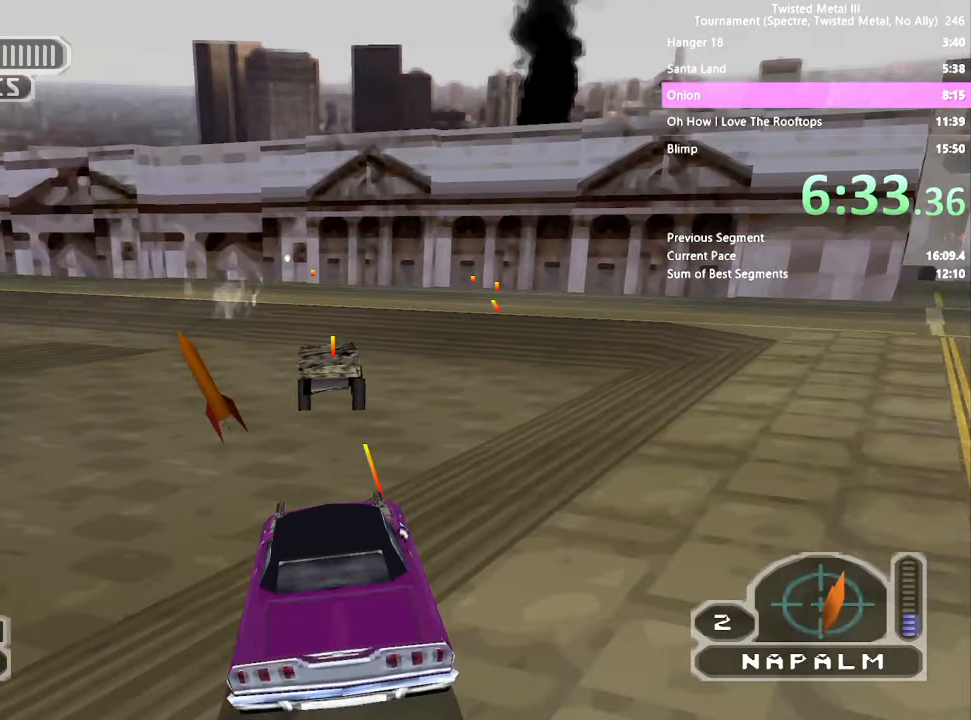
{"dt_ms": 500, "buttons": ["SQUARE", "R2"], "left_stick": "center", "right_stick": "right", "events": [[67, "L2", "down"], [167, "L2", "up"], [267, "SQUARE", "down"]]}
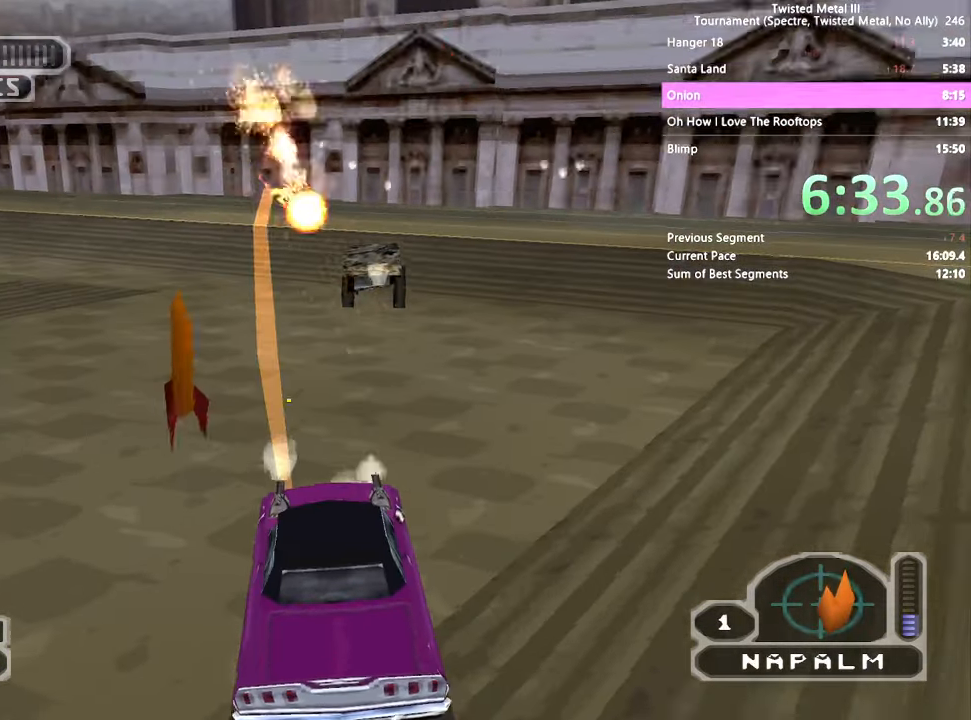
{"dt_ms": 500, "buttons": ["SQUARE", "R2"], "left_stick": "center", "right_stick": "right", "events": [[117, "DPAD_RIGHT", "down"], [217, "DPAD_RIGHT", "up"], [384, "DPAD_RIGHT", "down"], [500, "DPAD_RIGHT", "up"]]}
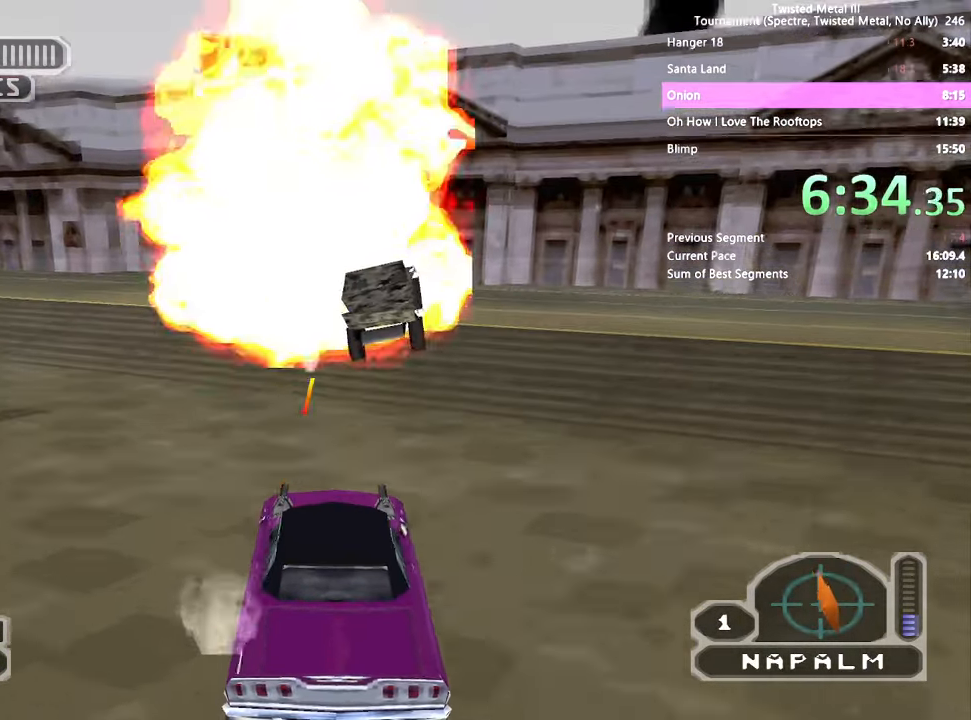
{"dt_ms": 500, "buttons": ["R2"], "left_stick": "center", "right_stick": "right", "events": [[67, "SQUARE", "up"], [234, "DPAD_RIGHT", "down"], [400, "DPAD_RIGHT", "up"]]}
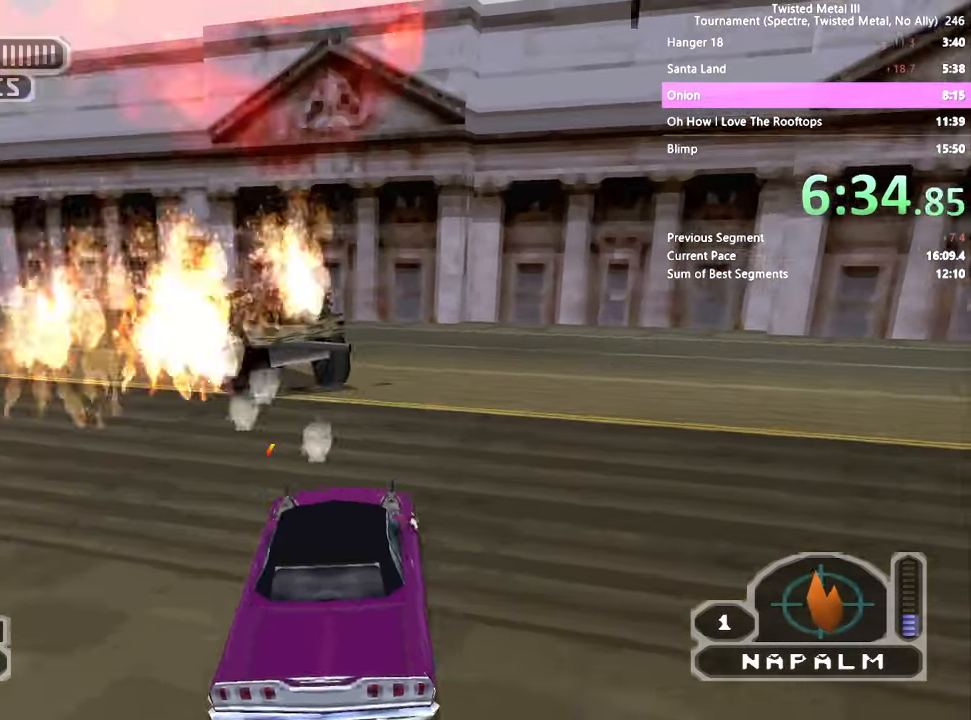
{"dt_ms": 500, "buttons": ["SQUARE", "R2"], "left_stick": "center", "right_stick": "right"}
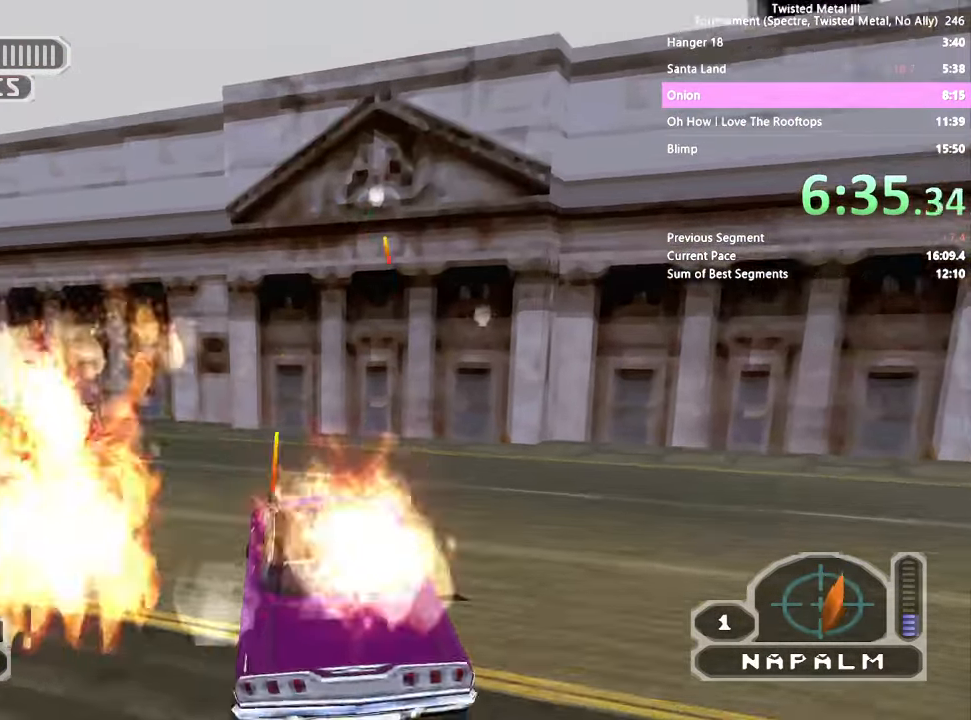
{"dt_ms": 500, "buttons": ["SQUARE"], "left_stick": "center", "right_stick": "right"}
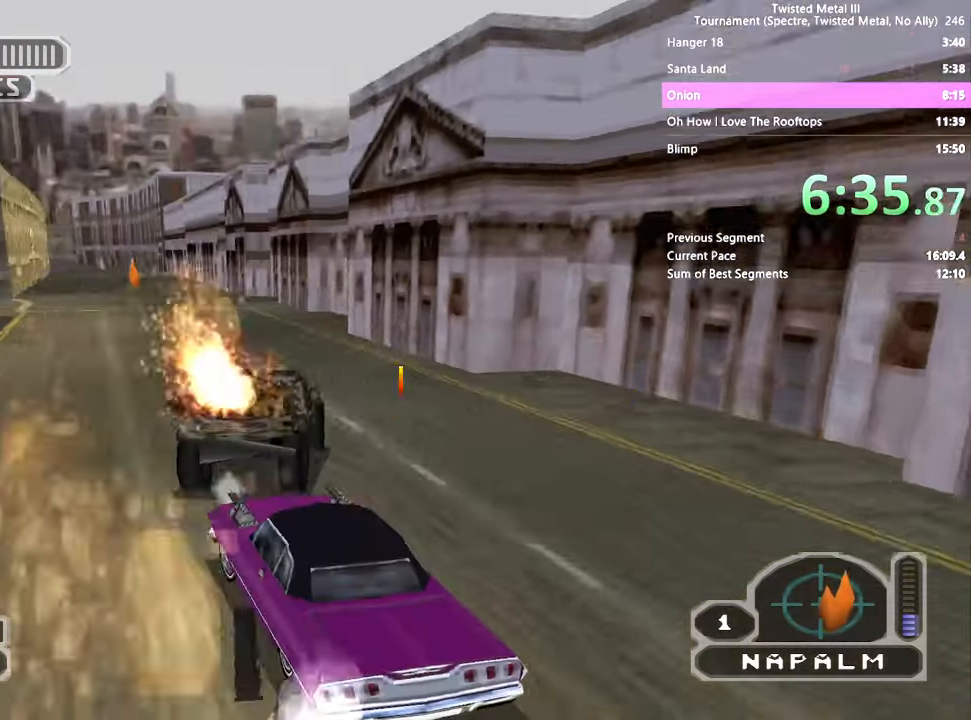
{"dt_ms": 1000, "buttons": [], "left_stick": "center", "right_stick": "center"}
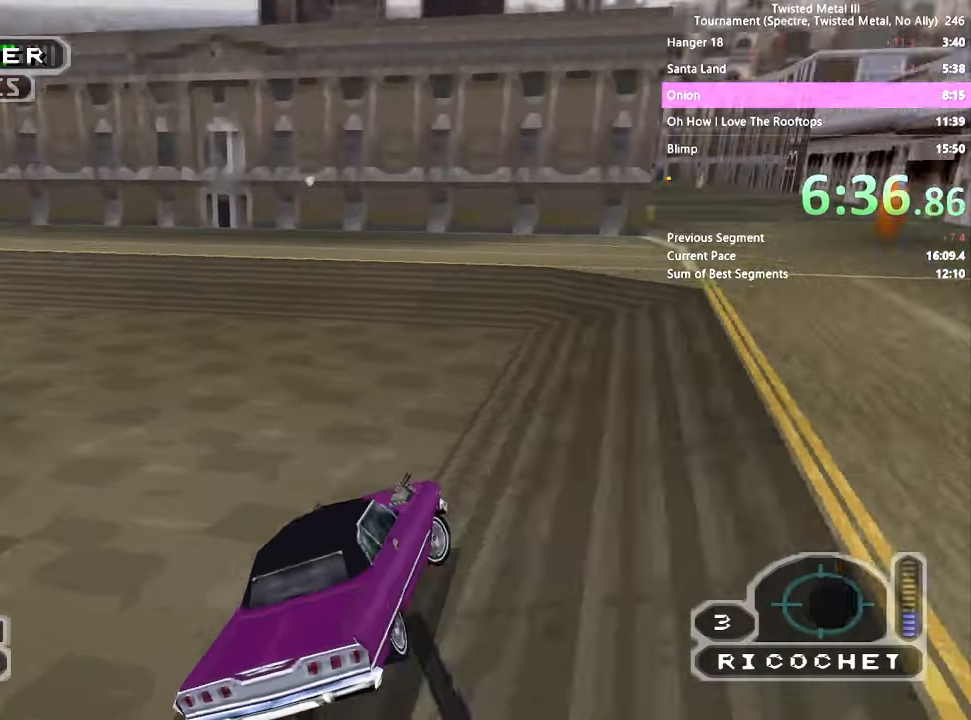
{"dt_ms": 1000, "buttons": ["SQUARE"], "left_stick": "center", "right_stick": "center"}
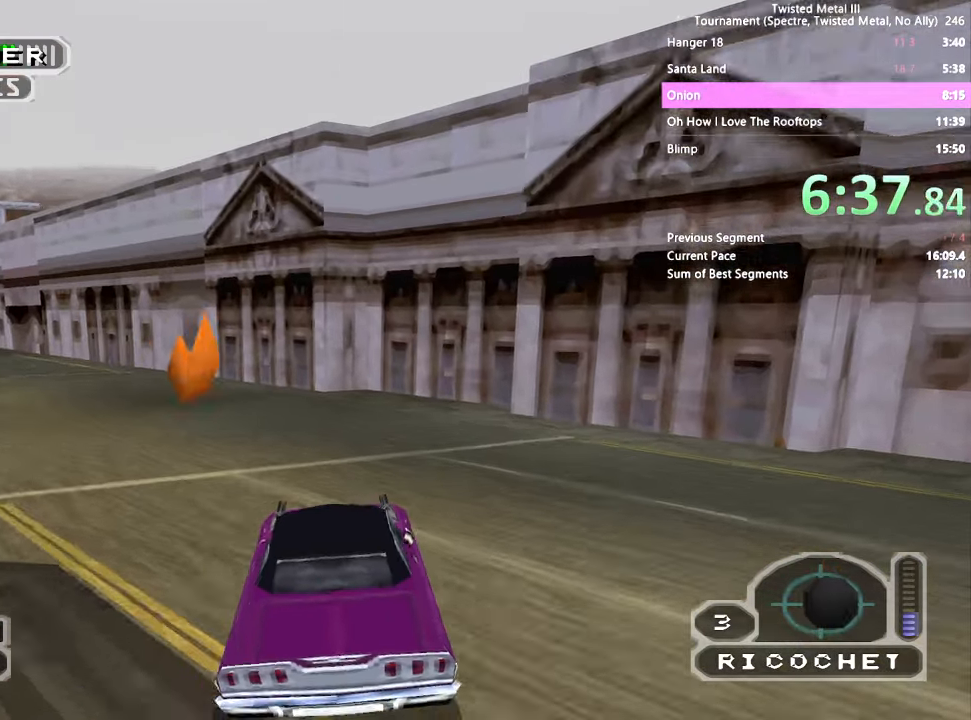
{"dt_ms": 500, "buttons": ["CROSS", "SQUARE"], "left_stick": "center", "right_stick": "center", "events": [[300, "CROSS", "down"]]}
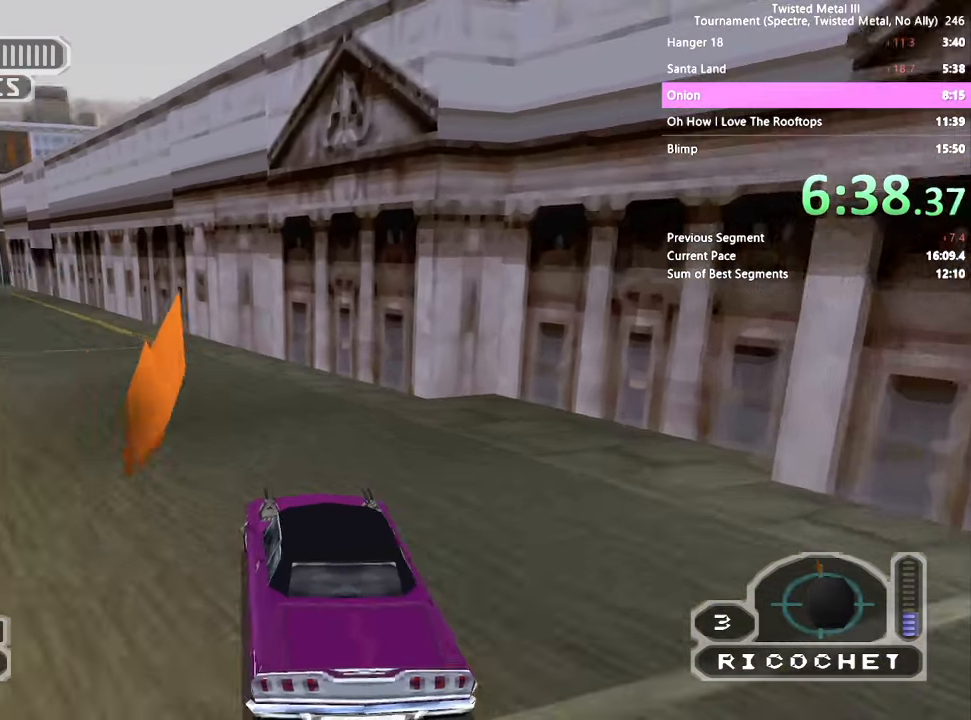
{"dt_ms": 500, "buttons": [], "left_stick": "center", "right_stick": "center", "events": [[483, "CROSS", "up"], [500, "SQUARE", "up"]]}
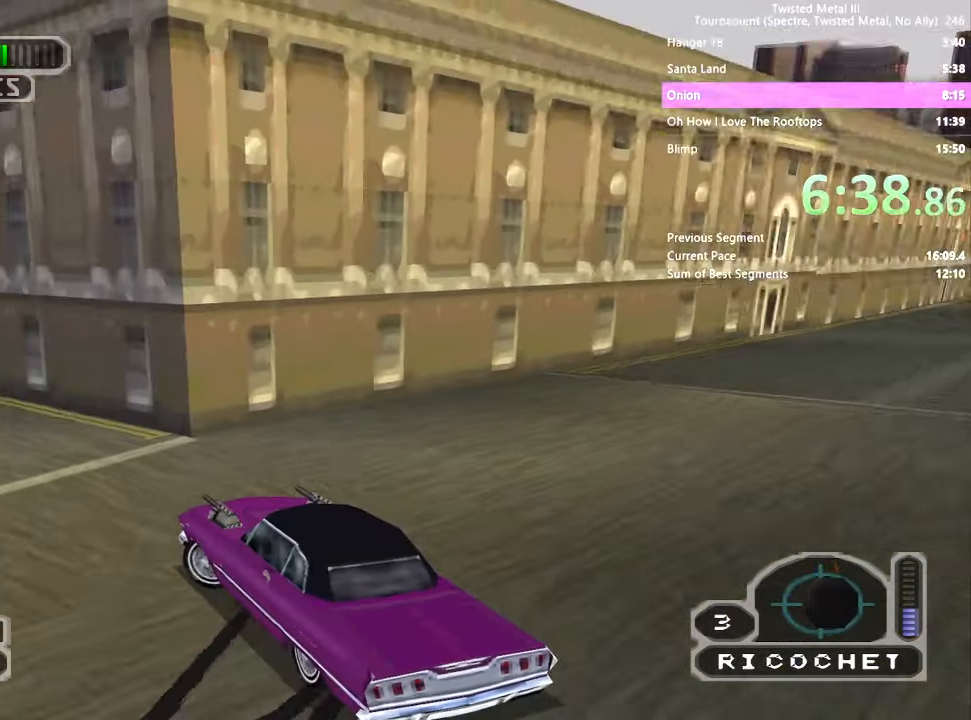
{"dt_ms": 500, "buttons": ["SQUARE"], "left_stick": "center", "right_stick": "center", "events": [[233, "SQUARE", "down"]]}
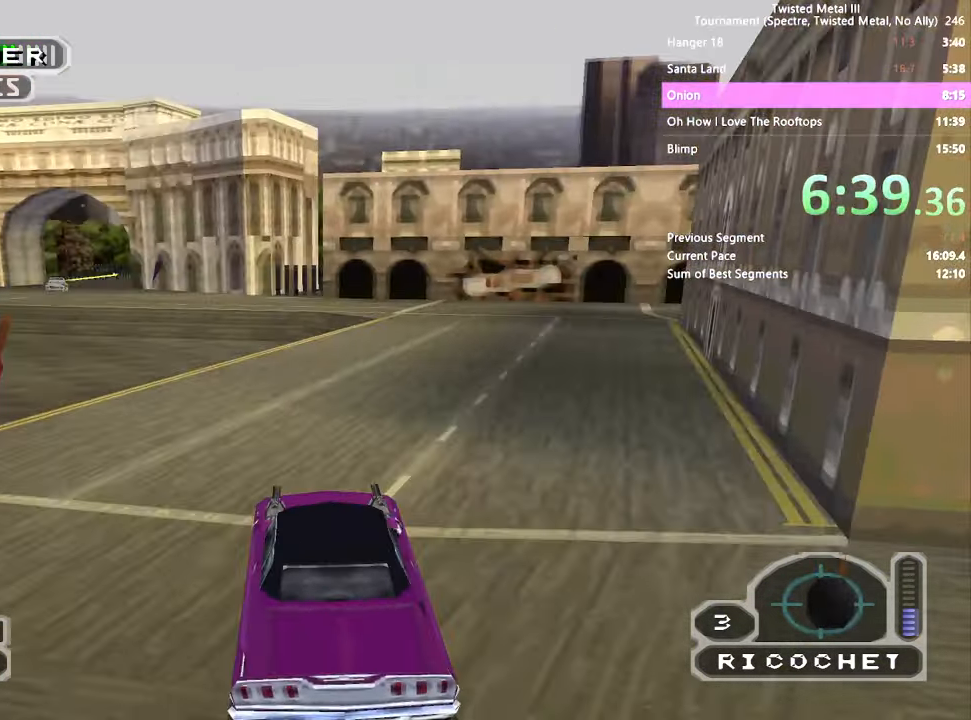
{"dt_ms": 500, "buttons": ["L2"], "left_stick": "center", "right_stick": "center", "events": [[366, "SQUARE", "up"], [416, "L2", "down"]]}